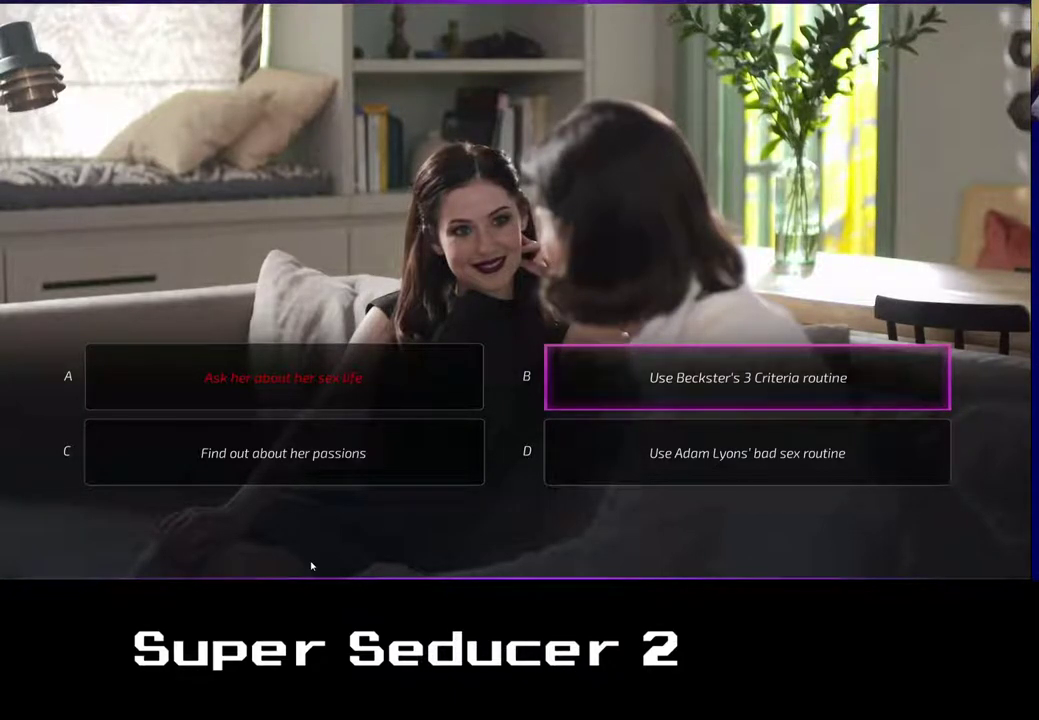
Gameplay with a controller (Xbox layout); each line is a JSON object with the inputs held at the frame after it. "events" lists button and stick changes between this image and that frame as [ms after this image, input, new state], when the widget could be followed in between. Not read: right_stick.
{"buttons": [], "left_stick": "down", "events": [[350, "left_stick", "down"]]}
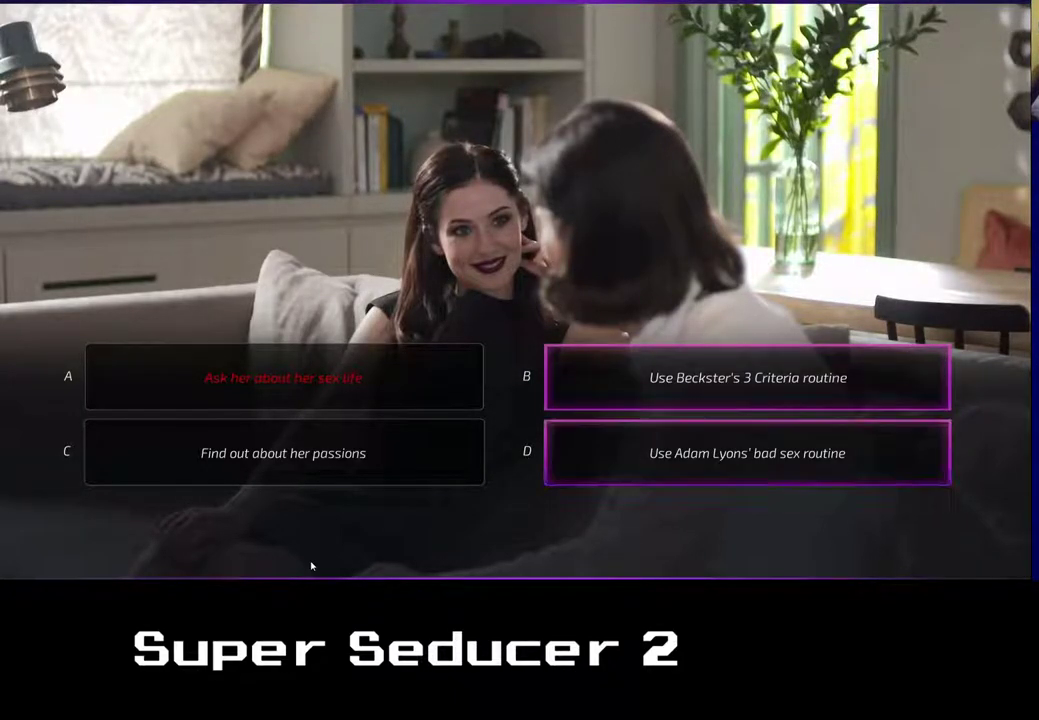
{"buttons": [], "left_stick": "up", "events": [[33, "left_stick", "center"], [450, "left_stick", "up"]]}
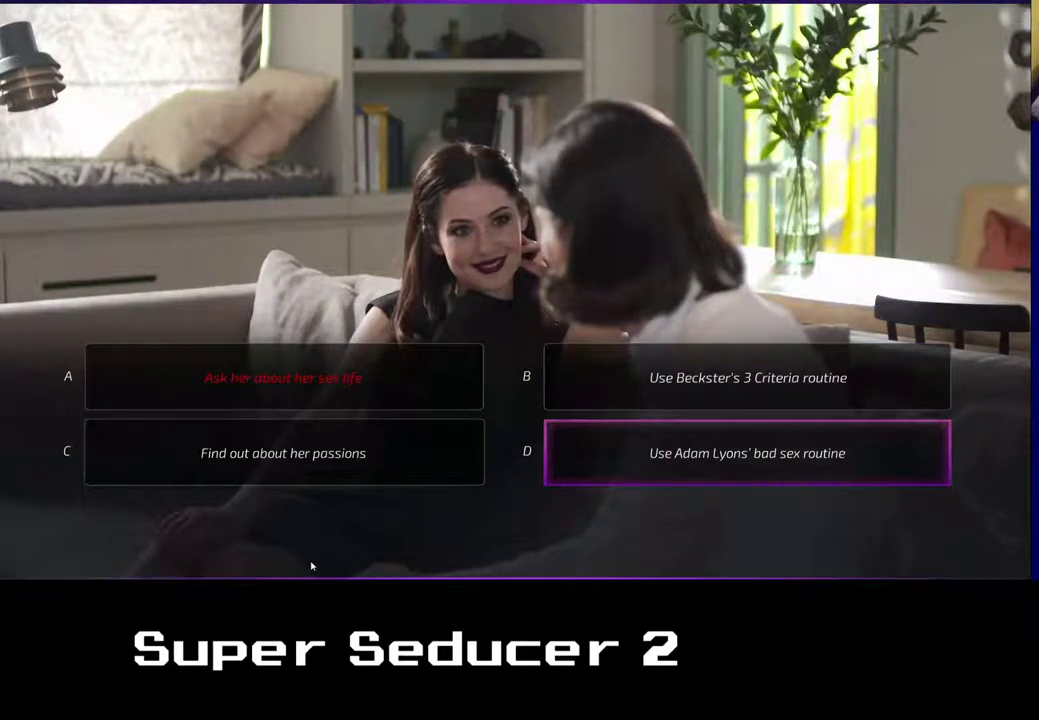
{"buttons": [], "left_stick": "center", "events": [[117, "left_stick", "center"]]}
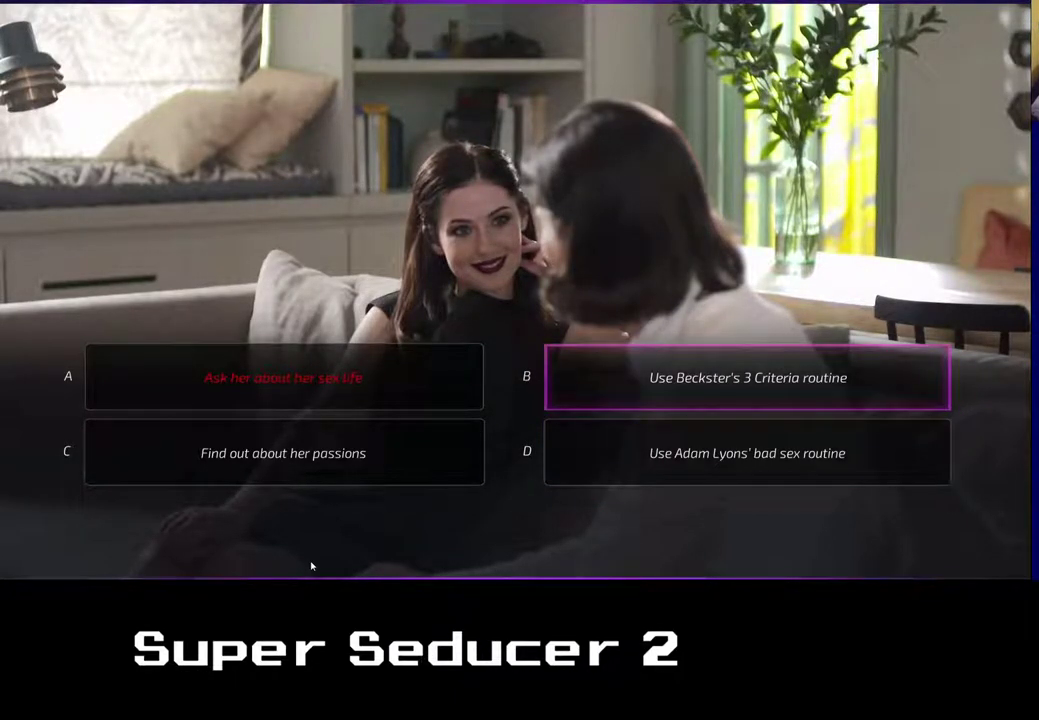
{"buttons": [], "left_stick": "center", "events": []}
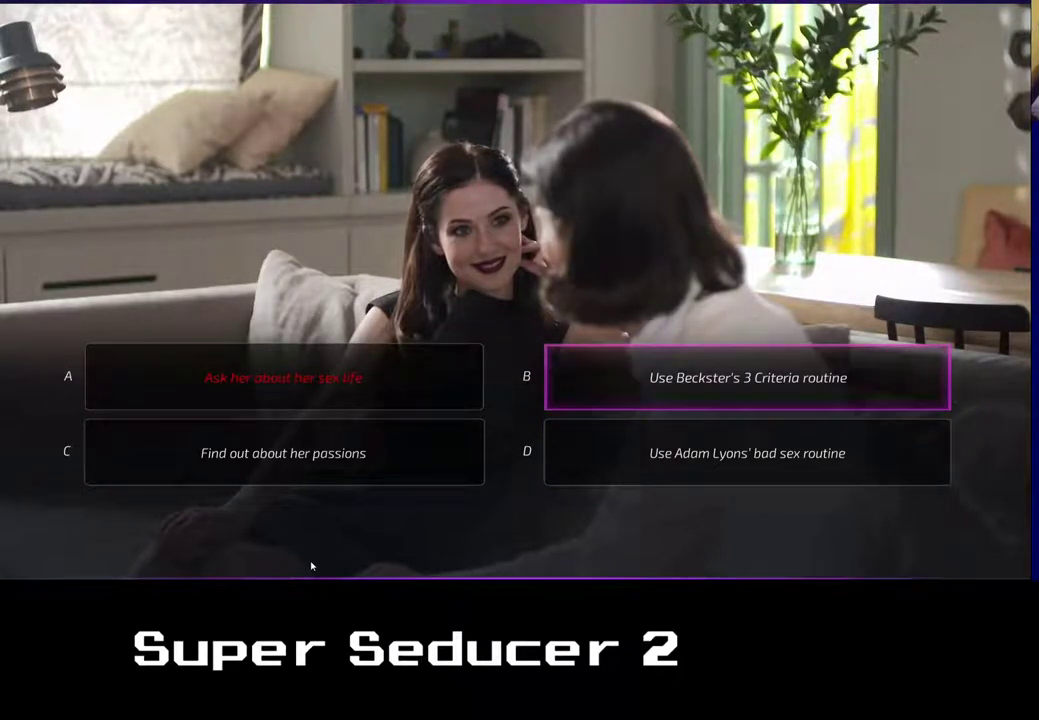
{"buttons": [], "left_stick": "center", "events": []}
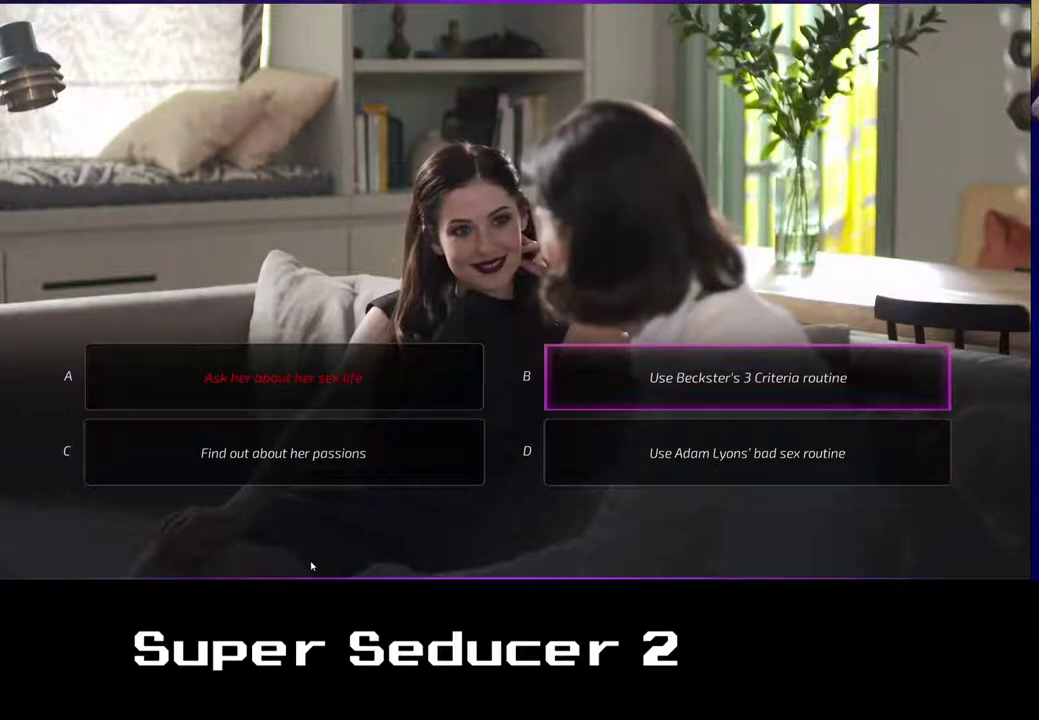
{"buttons": [], "left_stick": "center", "events": []}
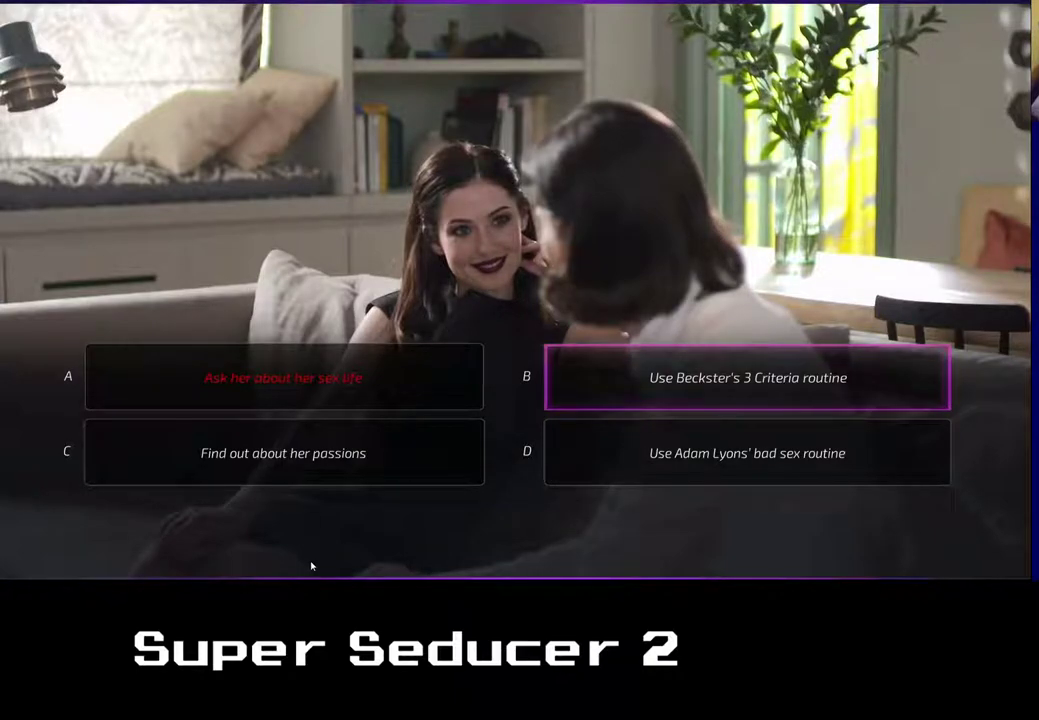
{"buttons": [], "left_stick": "center", "events": []}
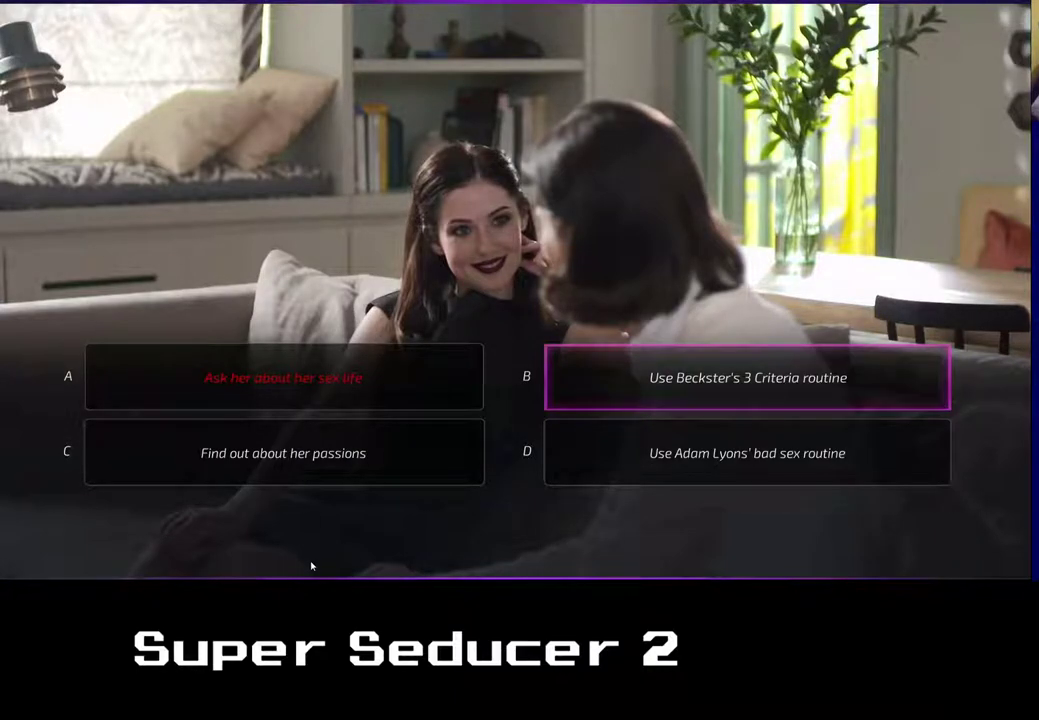
{"buttons": [], "left_stick": "center", "events": [[200, "A", "down"], [300, "A", "up"]]}